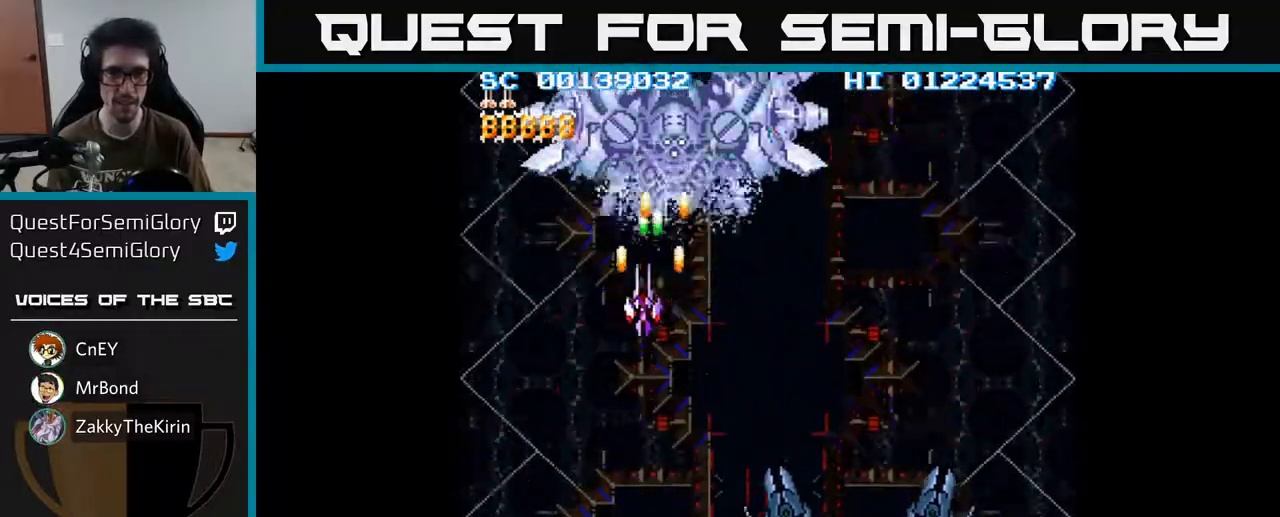
Gameplay with a controller (Xbox layout); each line is a JSON object with the inputs held at the frame after it. "events" lists button and stick changes between this image and that frame as [ms after this image, input, new state], when the widget could be followed in between.
{"buttons": ["A", "DPAD_DOWN"], "left_stick": "center", "right_stick": "center", "events": [[33, "DPAD_LEFT", "up"], [200, "DPAD_LEFT", "down"], [317, "DPAD_LEFT", "up"], [500, "DPAD_DOWN", "down"]]}
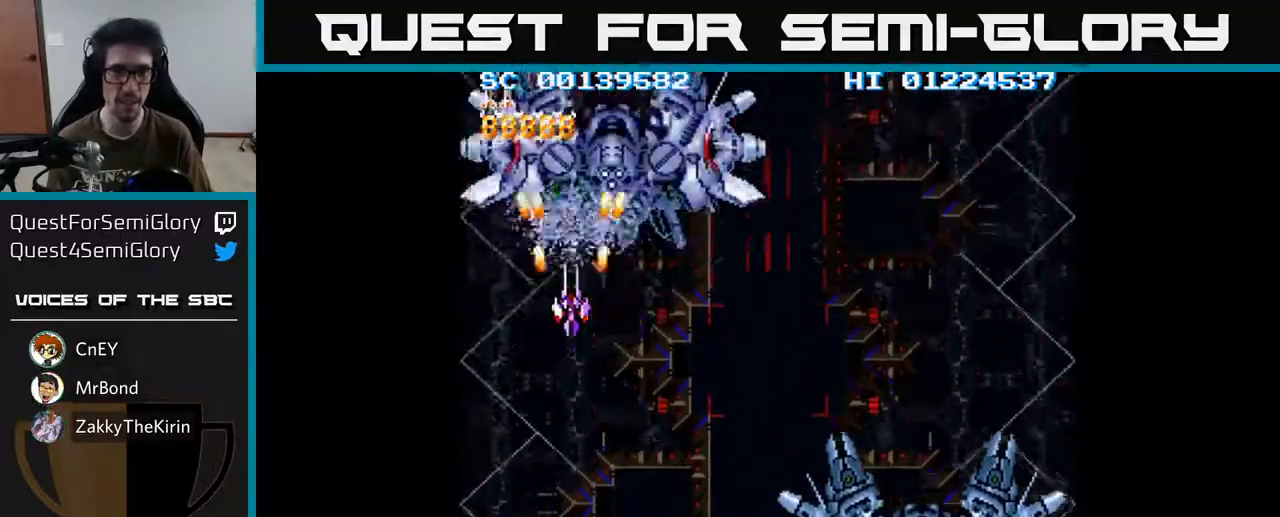
{"buttons": ["A", "DPAD_DOWN"], "left_stick": "center", "right_stick": "center", "events": [[117, "DPAD_DOWN", "up"], [250, "DPAD_DOWN", "down"], [333, "DPAD_DOWN", "up"], [433, "DPAD_DOWN", "down"]]}
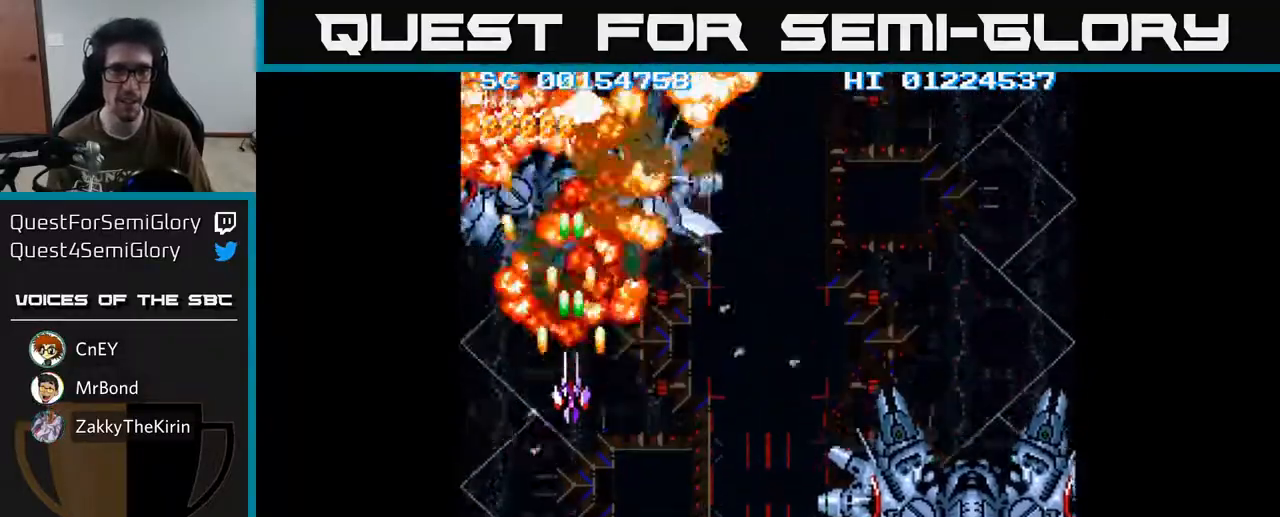
{"buttons": ["A", "DPAD_RIGHT"], "left_stick": "center", "right_stick": "center", "events": [[150, "DPAD_RIGHT", "down"], [483, "DPAD_DOWN", "up"]]}
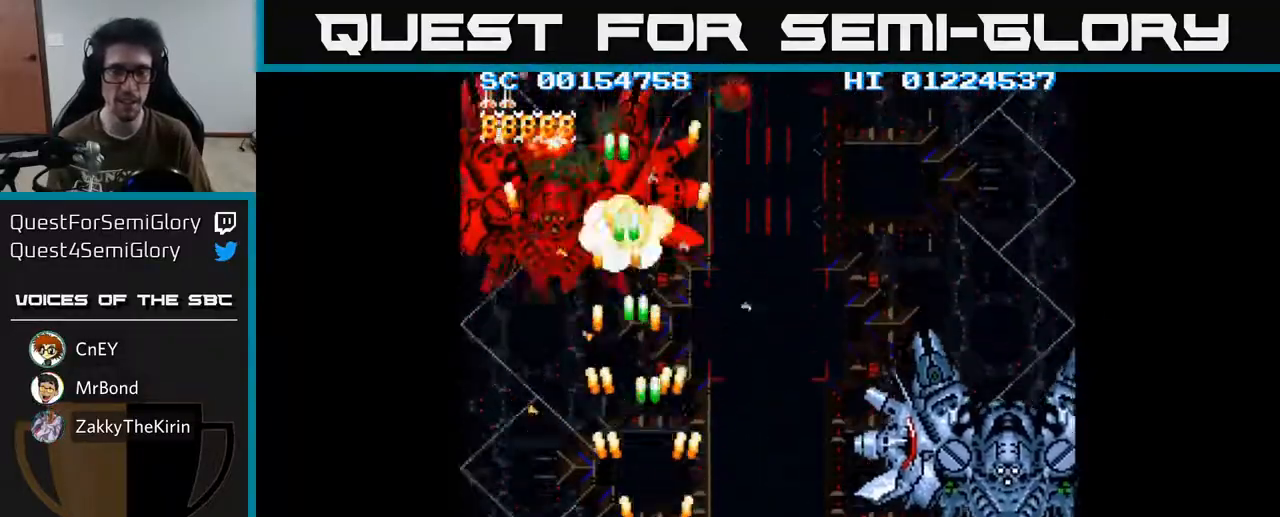
{"buttons": ["A", "DPAD_RIGHT"], "left_stick": "center", "right_stick": "center", "events": []}
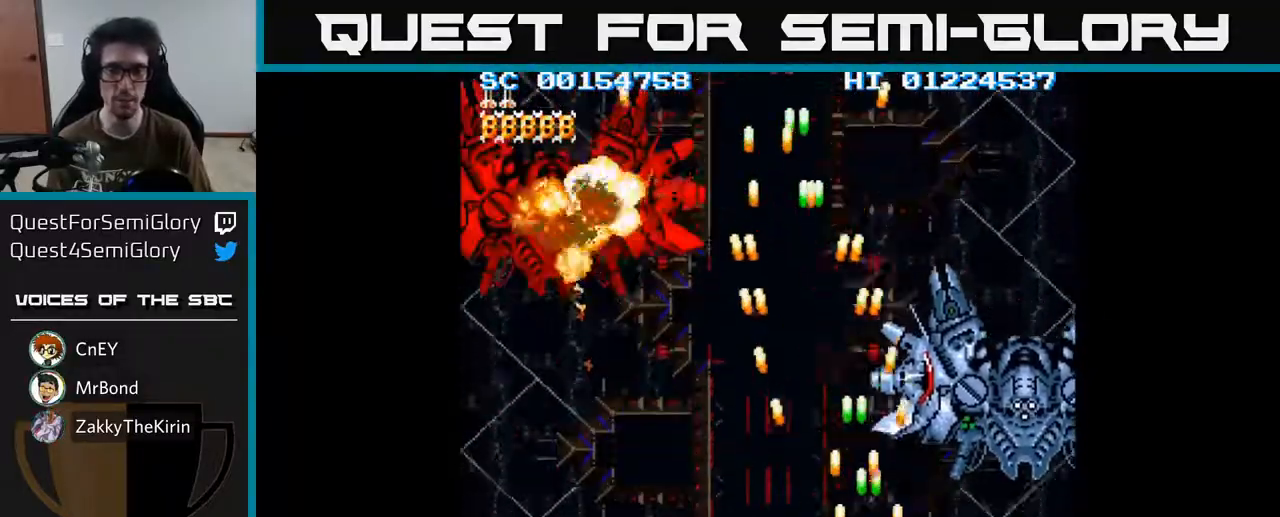
{"buttons": ["A"], "left_stick": "center", "right_stick": "center", "events": [[183, "DPAD_RIGHT", "up"], [183, "DPAD_UP", "down"], [367, "DPAD_UP", "up"]]}
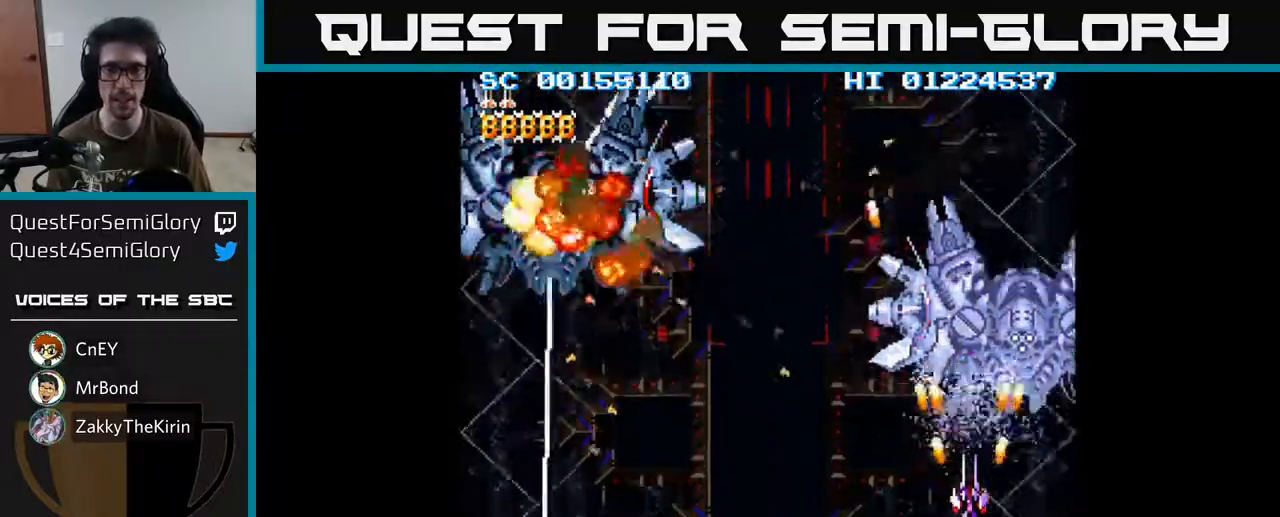
{"buttons": ["A"], "left_stick": "center", "right_stick": "center", "events": []}
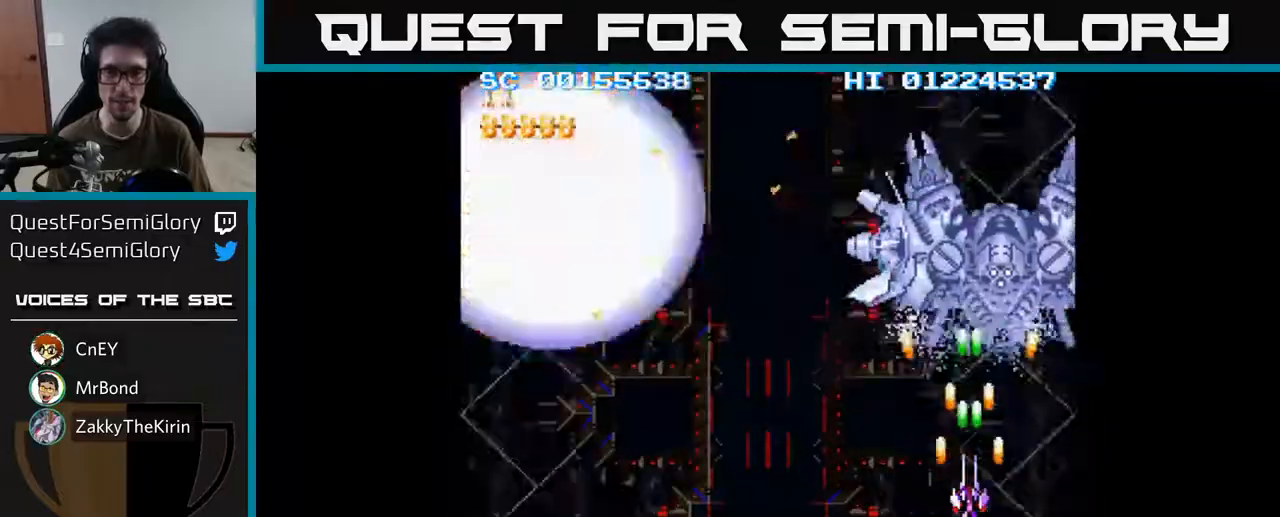
{"buttons": ["A", "DPAD_UP", "DPAD_LEFT"], "left_stick": "center", "right_stick": "center", "events": [[383, "DPAD_UP", "down"], [450, "DPAD_LEFT", "down"]]}
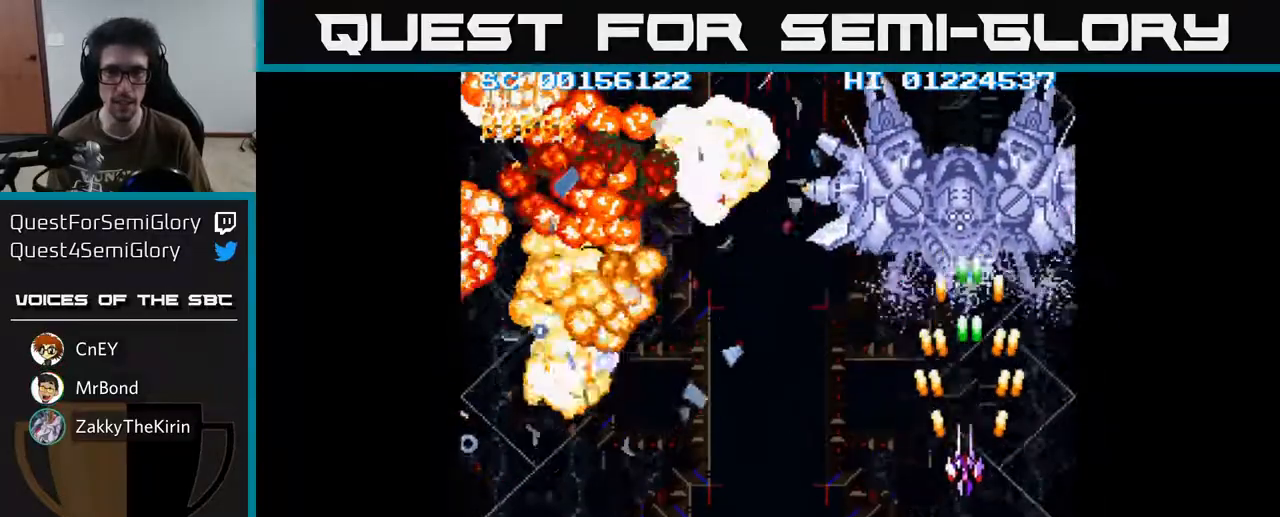
{"buttons": ["A", "DPAD_LEFT"], "left_stick": "center", "right_stick": "center", "events": [[150, "DPAD_LEFT", "up"], [283, "DPAD_UP", "up"], [500, "DPAD_LEFT", "down"]]}
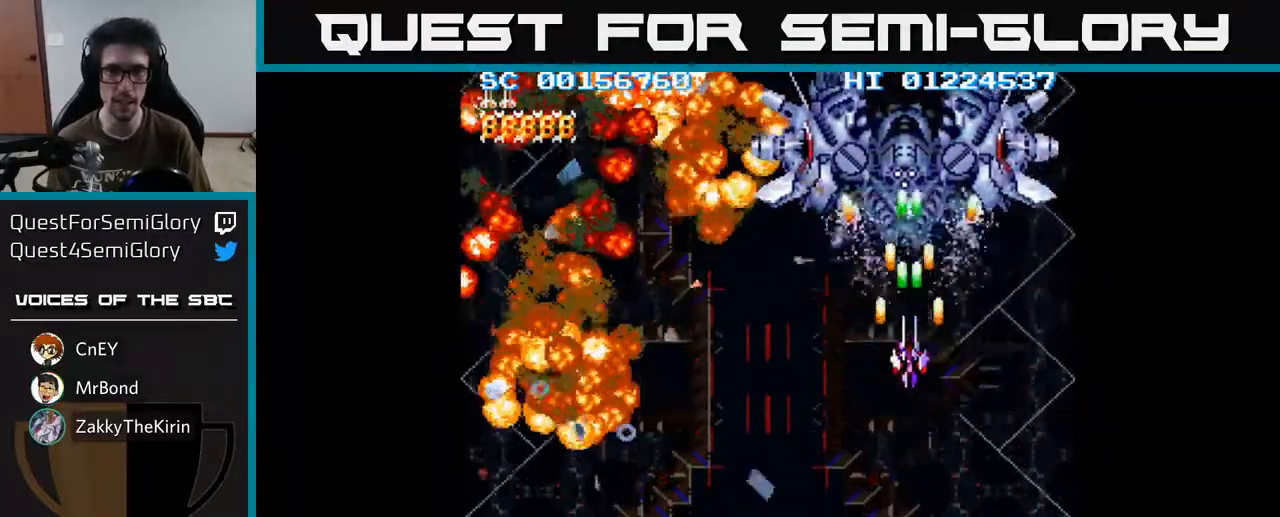
{"buttons": ["A"], "left_stick": "center", "right_stick": "center", "events": [[117, "DPAD_LEFT", "up"], [283, "DPAD_LEFT", "down"], [350, "DPAD_LEFT", "up"]]}
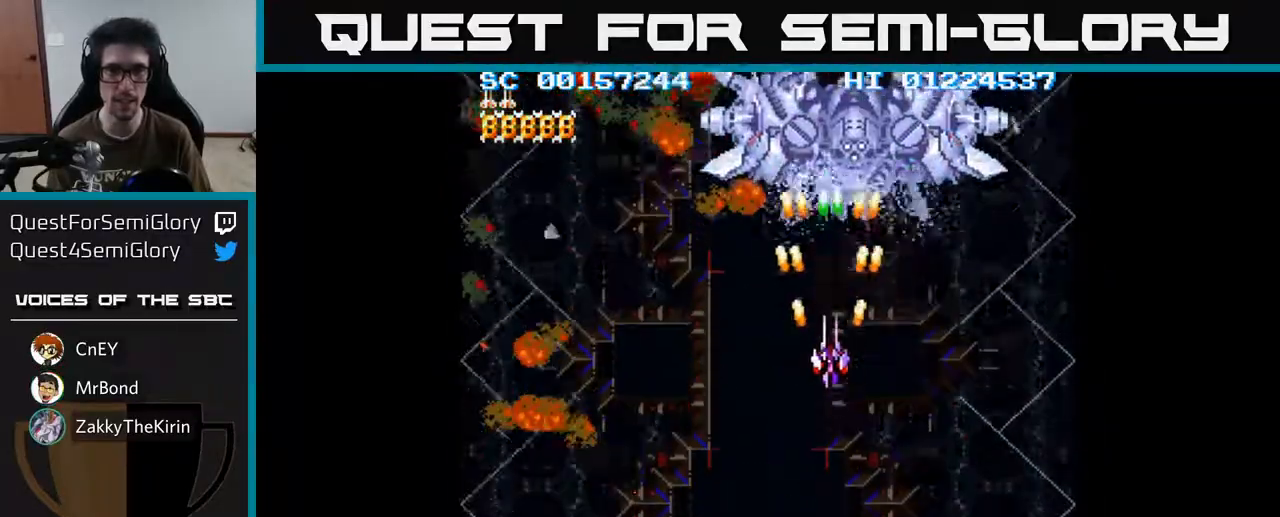
{"buttons": ["A"], "left_stick": "center", "right_stick": "center", "events": [[33, "DPAD_LEFT", "down"], [67, "DPAD_LEFT", "up"]]}
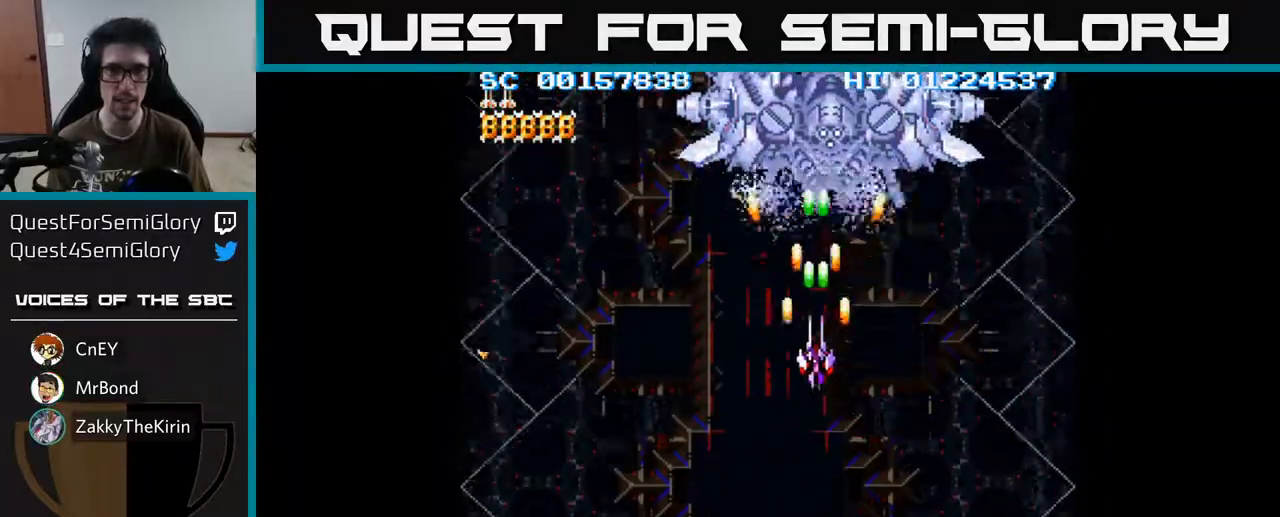
{"buttons": ["A"], "left_stick": "center", "right_stick": "center", "events": []}
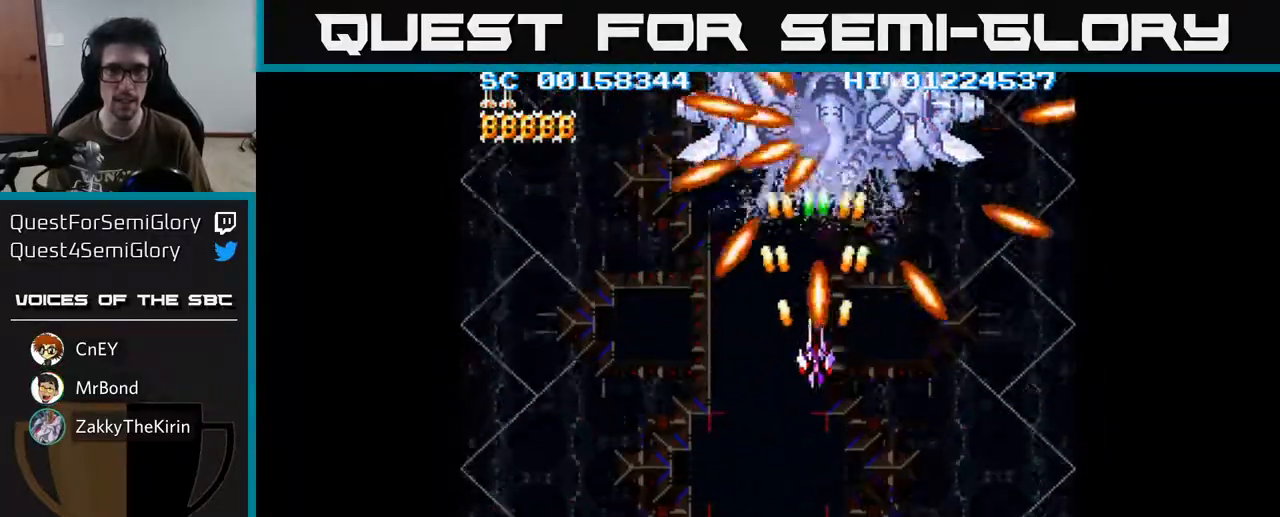
{"buttons": ["A", "DPAD_DOWN", "DPAD_RIGHT"], "left_stick": "center", "right_stick": "center", "events": [[17, "DPAD_DOWN", "down"], [233, "DPAD_RIGHT", "down"]]}
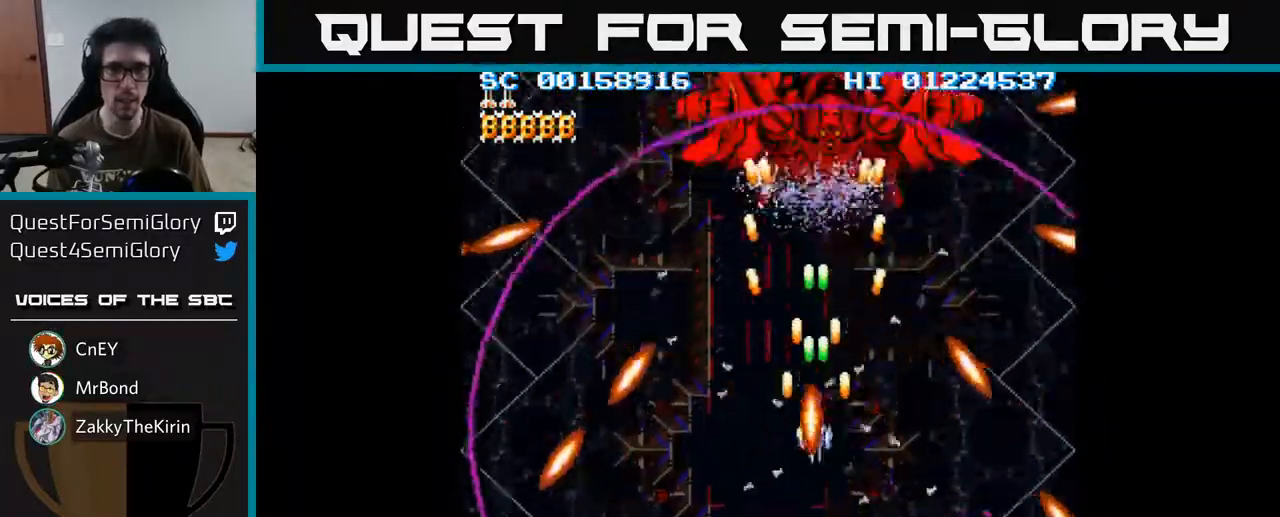
{"buttons": ["A", "DPAD_UP"], "left_stick": "center", "right_stick": "center", "events": [[50, "DPAD_DOWN", "up"], [83, "DPAD_RIGHT", "up"], [267, "DPAD_RIGHT", "down"], [283, "A", "up"], [367, "A", "down"], [417, "DPAD_RIGHT", "up"], [417, "DPAD_UP", "down"]]}
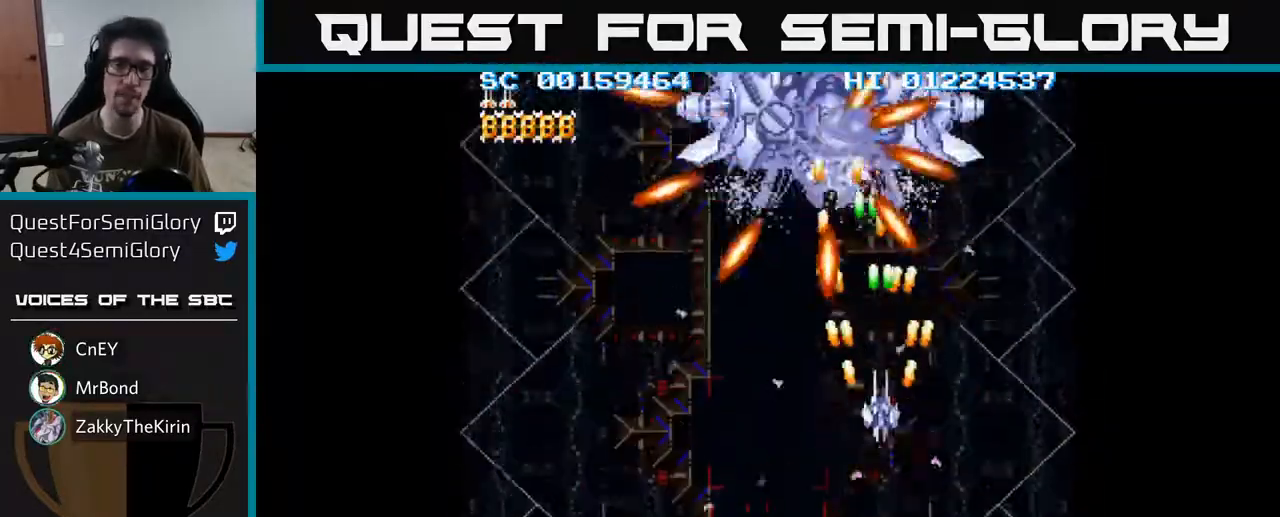
{"buttons": ["A", "DPAD_LEFT"], "left_stick": "center", "right_stick": "center", "events": [[200, "DPAD_LEFT", "down"], [317, "DPAD_LEFT", "up"], [450, "DPAD_LEFT", "down"], [500, "DPAD_UP", "up"]]}
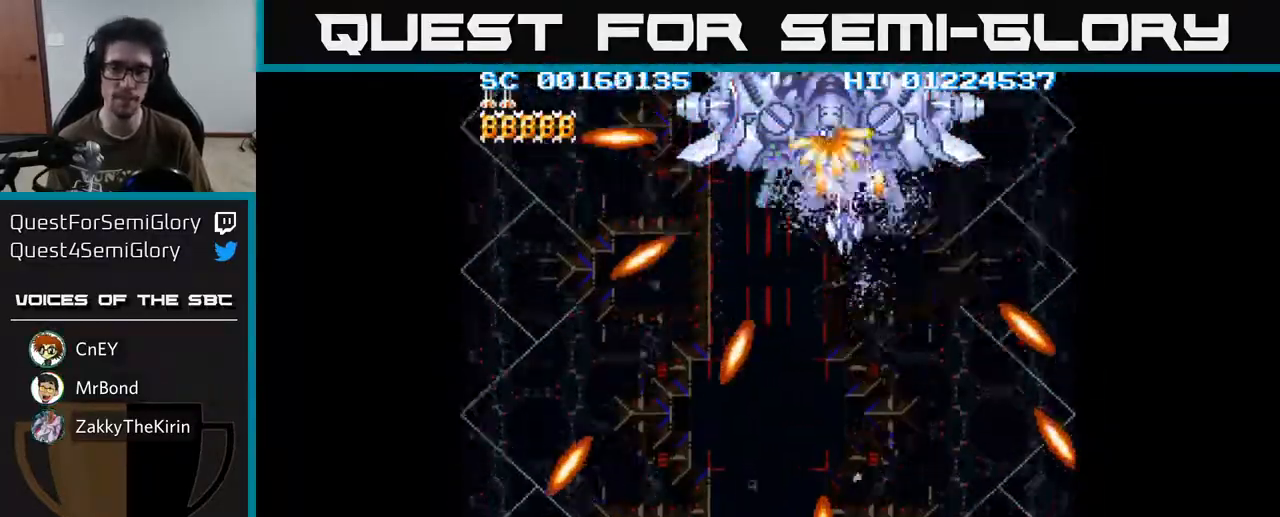
{"buttons": ["A"], "left_stick": "center", "right_stick": "center", "events": [[17, "DPAD_LEFT", "up"]]}
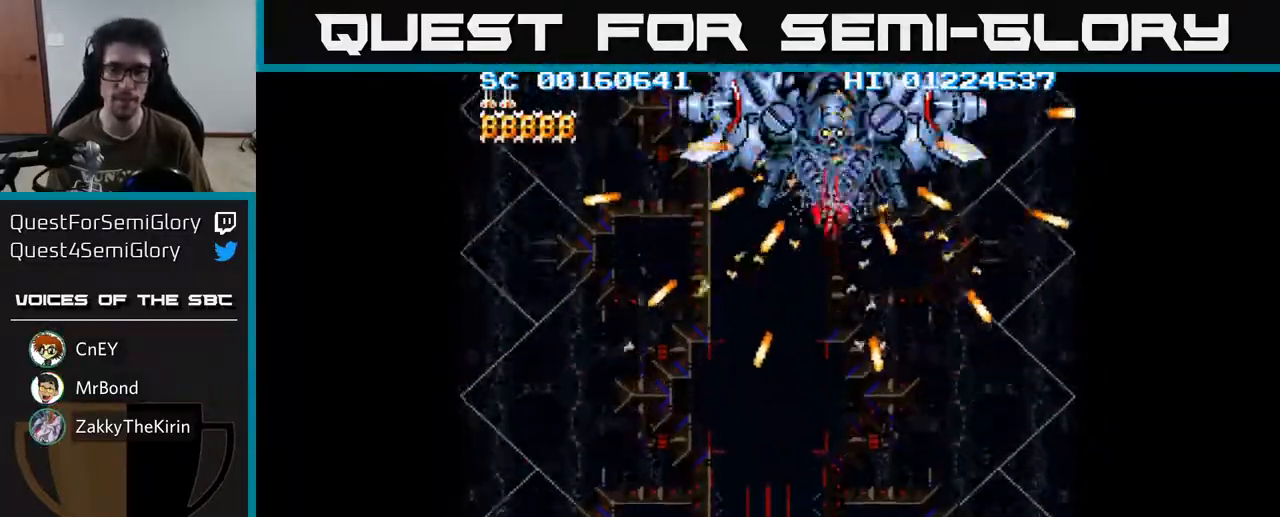
{"buttons": ["A", "DPAD_DOWN"], "left_stick": "center", "right_stick": "center", "events": [[250, "DPAD_DOWN", "down"], [317, "DPAD_RIGHT", "down"], [467, "DPAD_RIGHT", "up"]]}
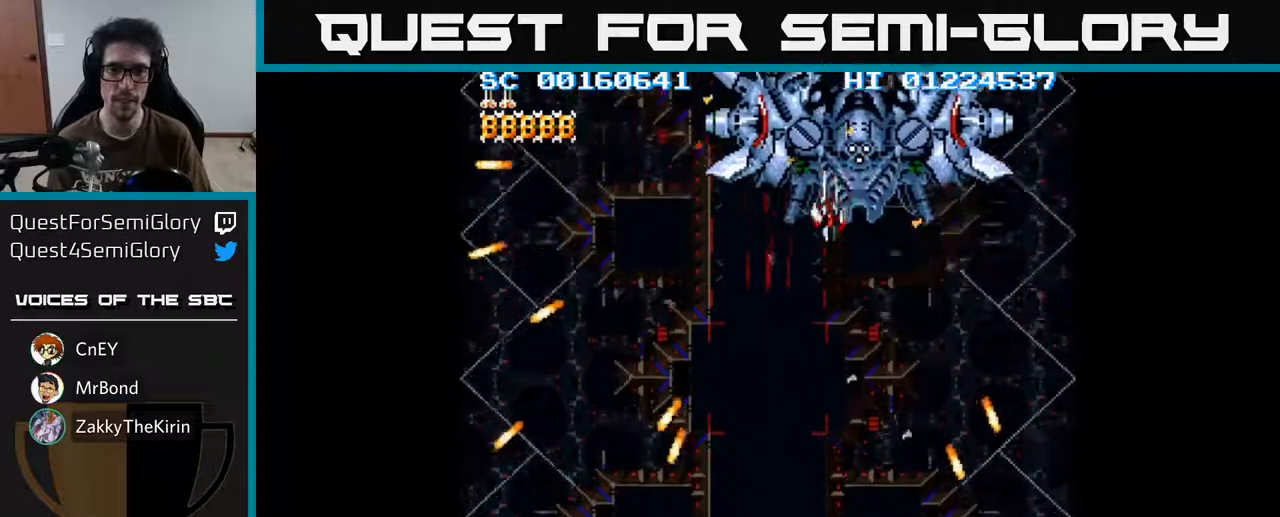
{"buttons": ["A"], "left_stick": "center", "right_stick": "center", "events": [[133, "DPAD_RIGHT", "down"], [217, "DPAD_RIGHT", "up"], [233, "DPAD_DOWN", "up"]]}
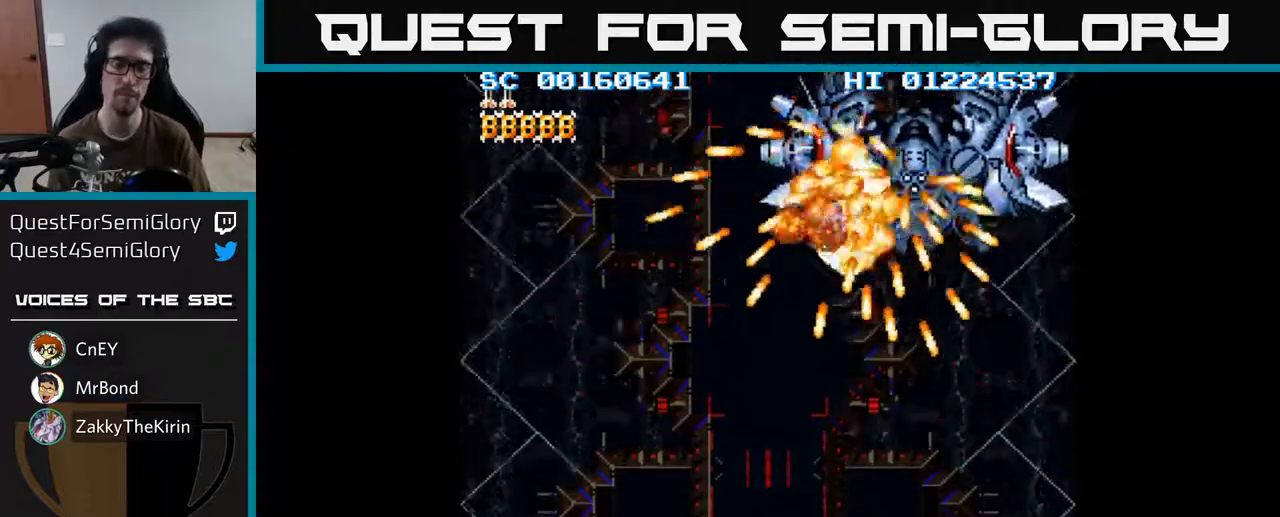
{"buttons": ["A"], "left_stick": "center", "right_stick": "center", "events": []}
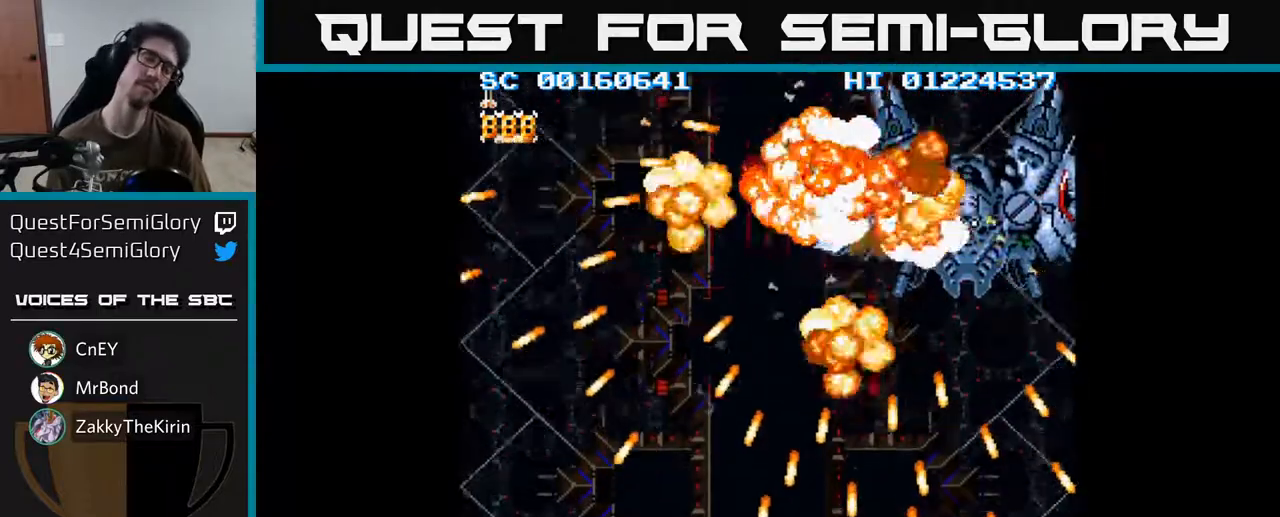
{"buttons": ["DPAD_RIGHT"], "left_stick": "center", "right_stick": "center", "events": [[367, "DPAD_RIGHT", "down"], [467, "A", "up"]]}
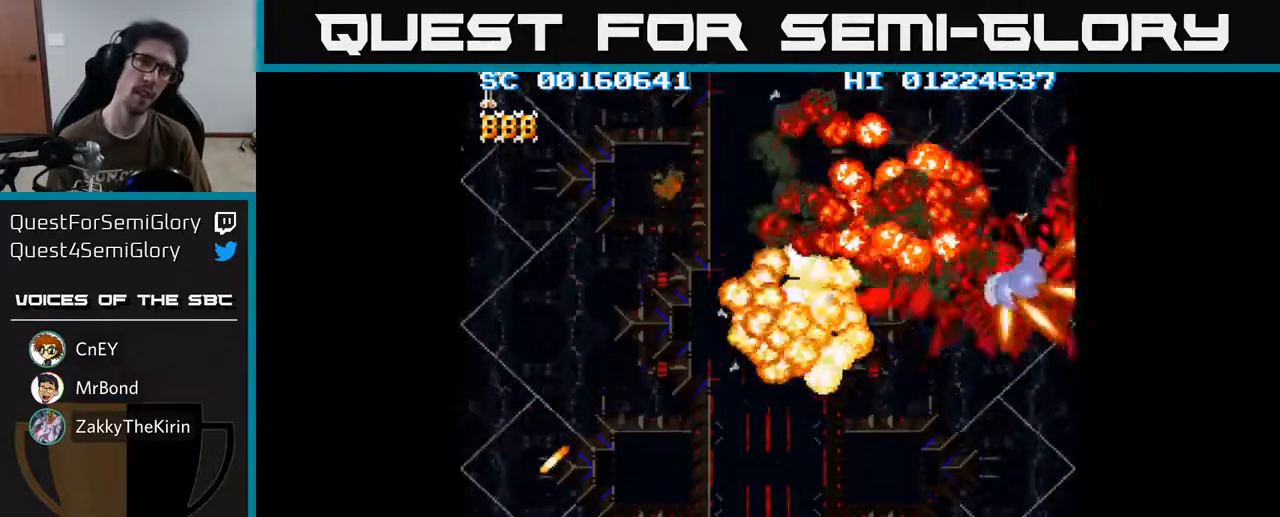
{"buttons": ["A", "DPAD_RIGHT"], "left_stick": "center", "right_stick": "center", "events": [[50, "A", "down"]]}
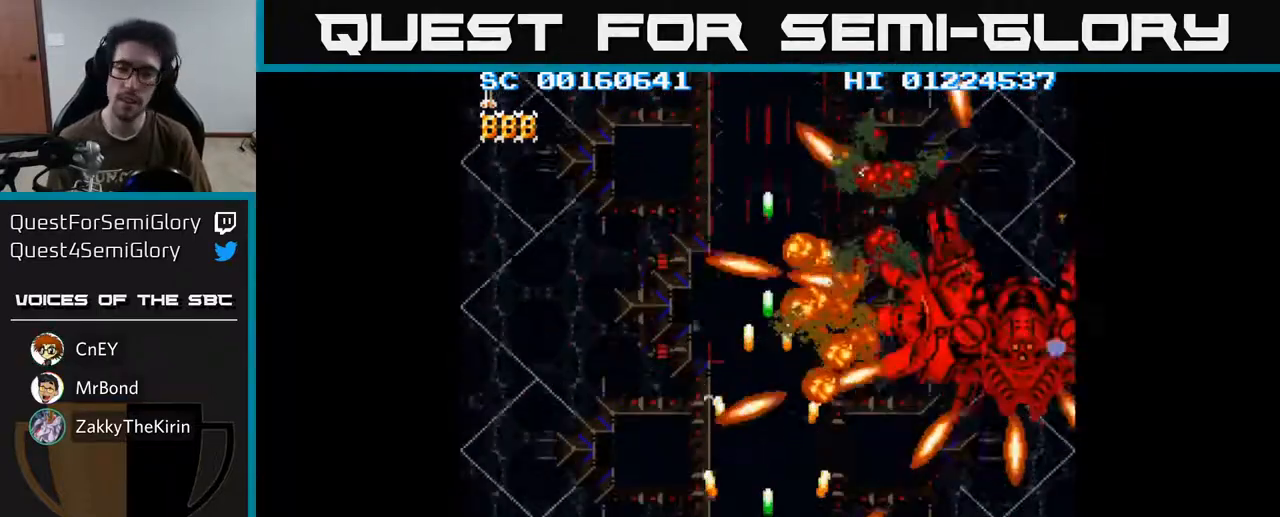
{"buttons": ["A", "DPAD_RIGHT"], "left_stick": "center", "right_stick": "center", "events": []}
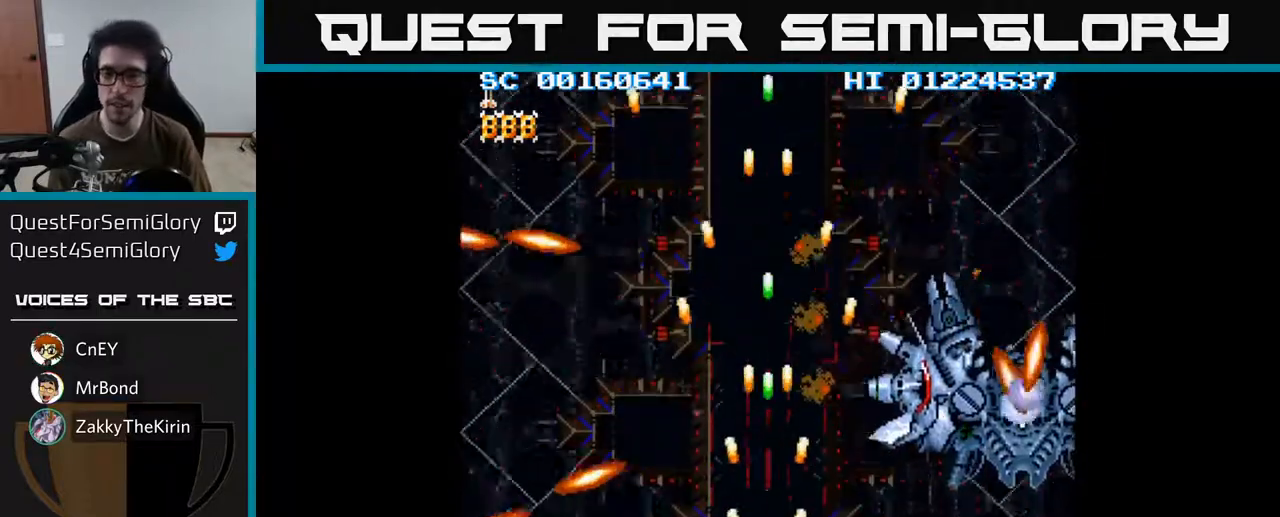
{"buttons": ["A", "DPAD_RIGHT"], "left_stick": "center", "right_stick": "center", "events": []}
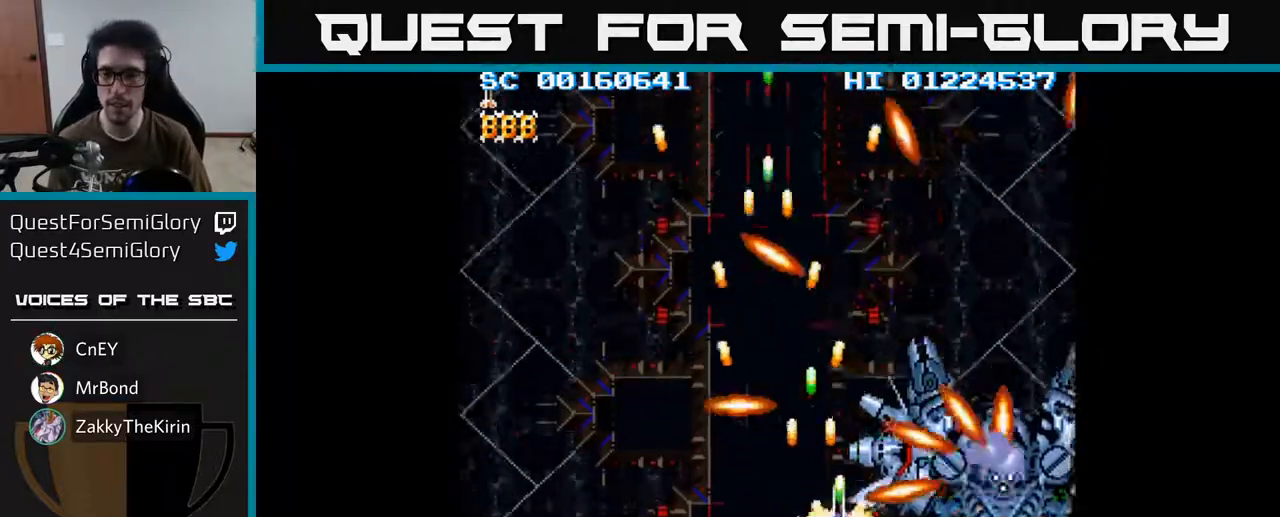
{"buttons": ["A"], "left_stick": "center", "right_stick": "center", "events": [[150, "DPAD_DOWN", "down"], [217, "DPAD_RIGHT", "up"], [417, "DPAD_DOWN", "up"]]}
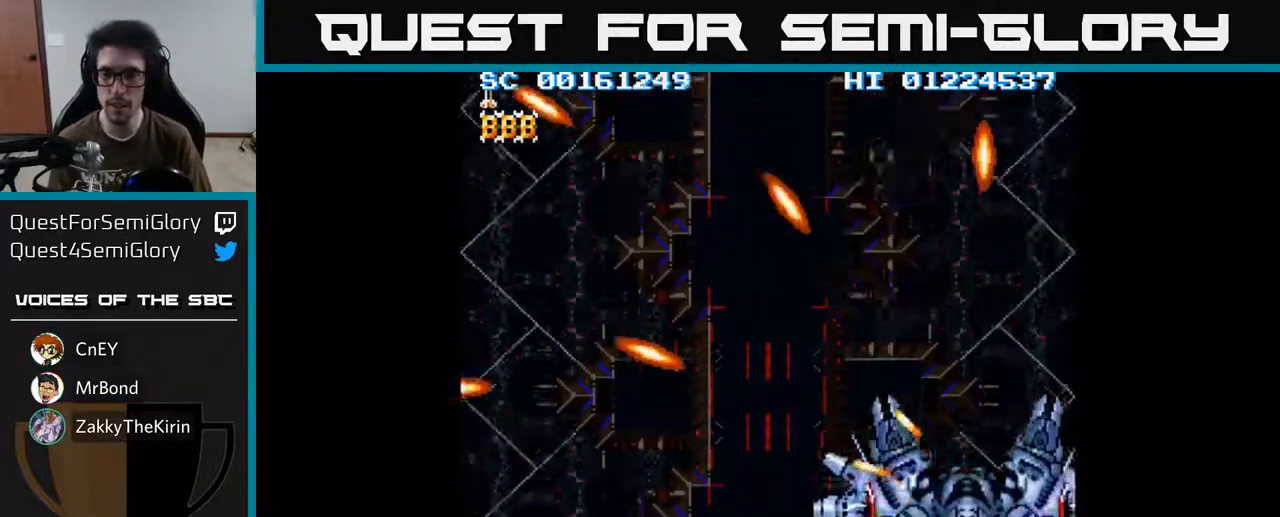
{"buttons": ["A", "DPAD_LEFT"], "left_stick": "center", "right_stick": "center", "events": [[433, "DPAD_LEFT", "down"]]}
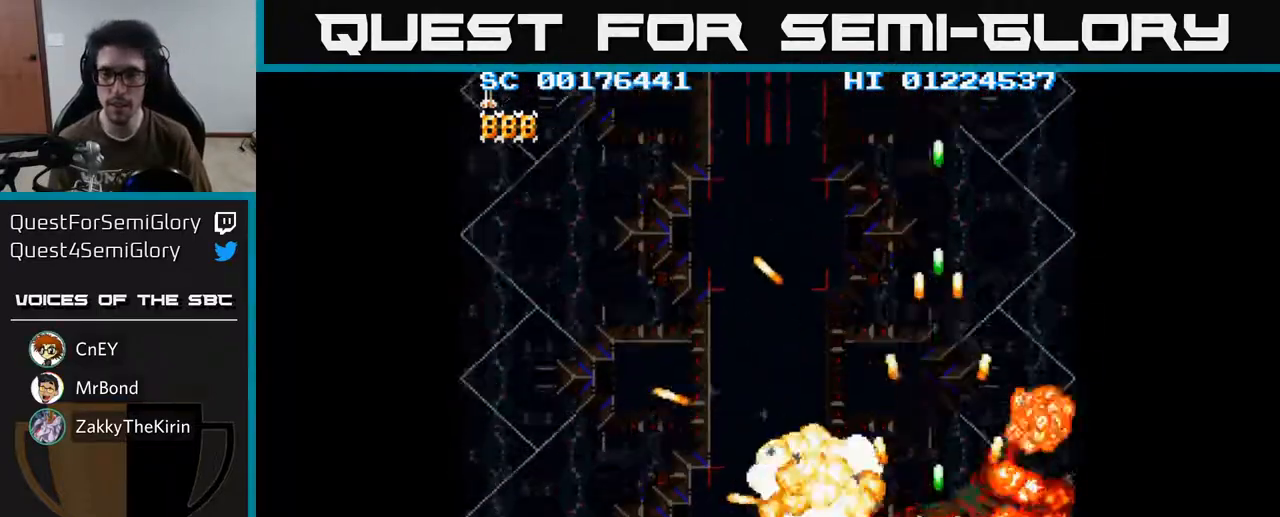
{"buttons": ["A", "DPAD_UP", "DPAD_LEFT"], "left_stick": "center", "right_stick": "center", "events": [[67, "DPAD_LEFT", "up"], [283, "DPAD_LEFT", "down"], [483, "DPAD_UP", "down"]]}
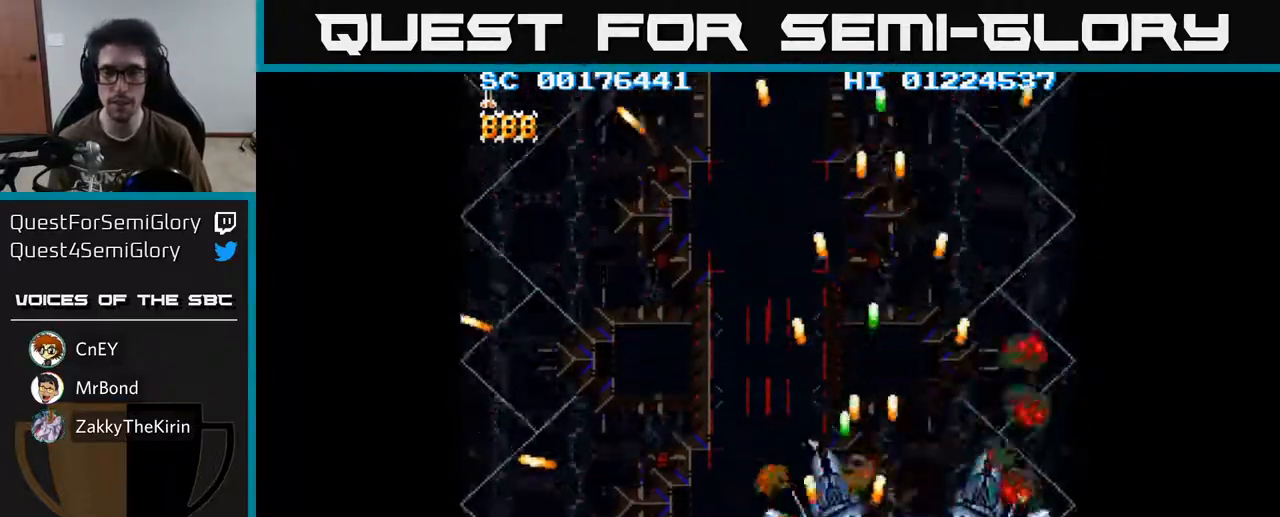
{"buttons": ["A", "DPAD_UP"], "left_stick": "center", "right_stick": "center", "events": [[67, "DPAD_LEFT", "up"]]}
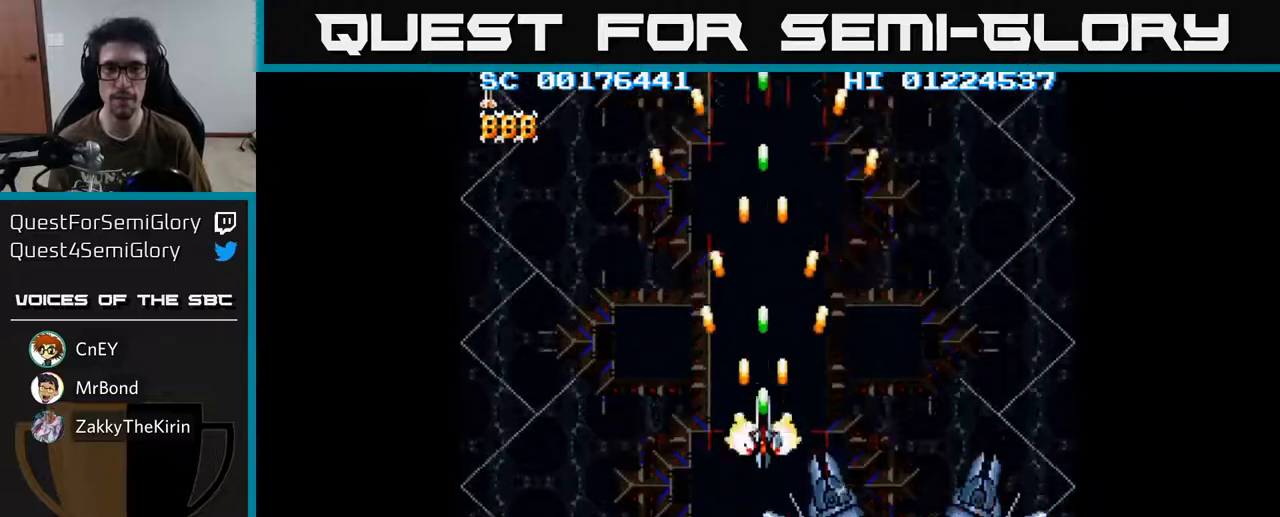
{"buttons": [], "left_stick": "center", "right_stick": "center", "events": [[83, "A", "up"], [83, "DPAD_UP", "up"]]}
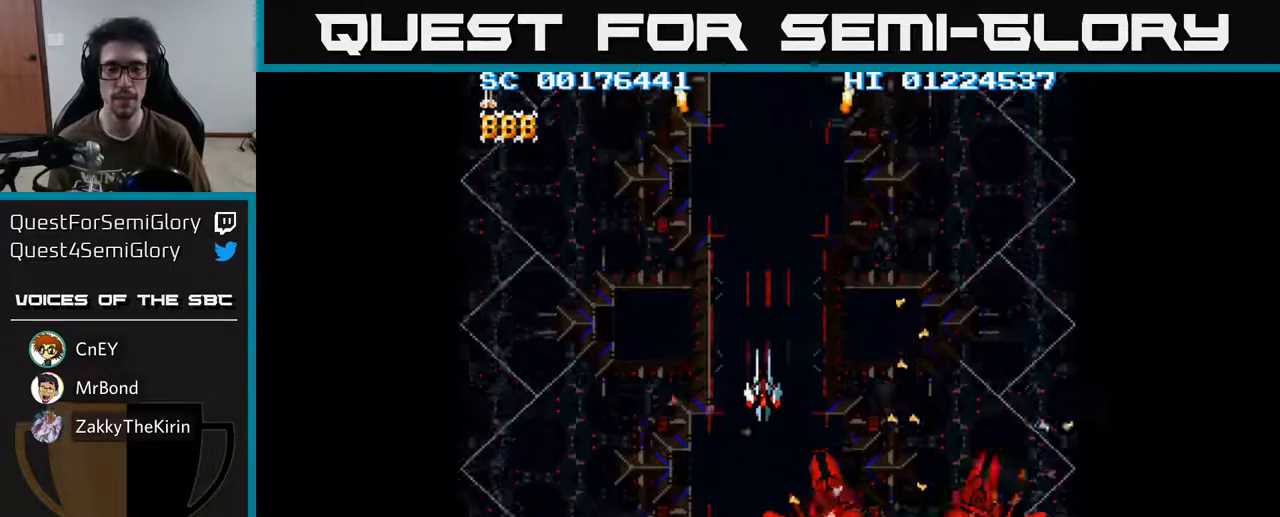
{"buttons": [], "left_stick": "center", "right_stick": "center", "events": []}
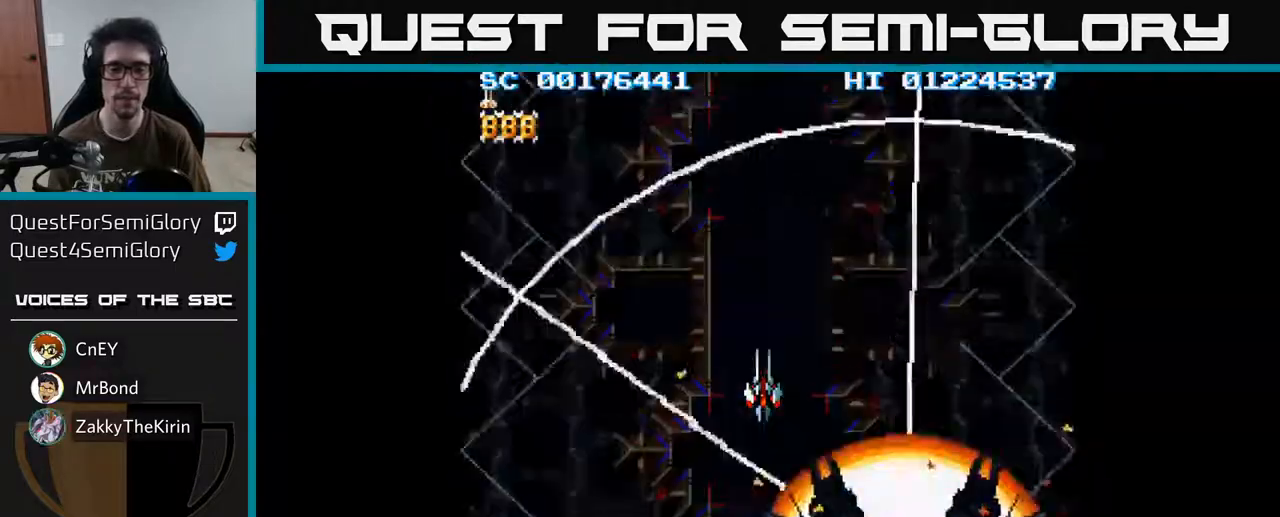
{"buttons": ["DPAD_DOWN"], "left_stick": "center", "right_stick": "center", "events": [[433, "DPAD_DOWN", "down"]]}
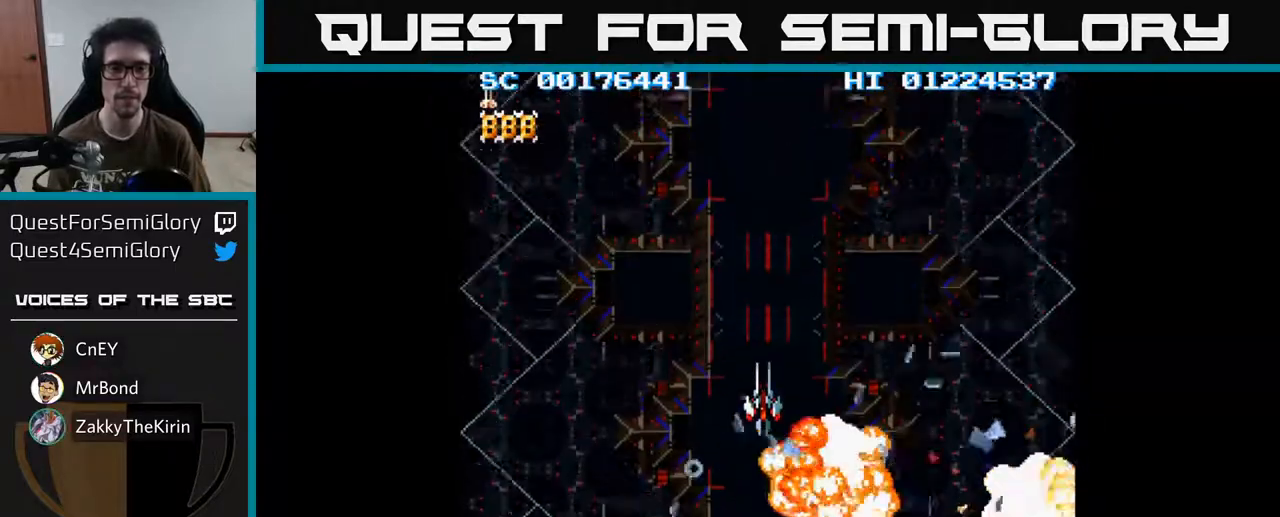
{"buttons": [], "left_stick": "center", "right_stick": "center", "events": [[83, "DPAD_DOWN", "up"]]}